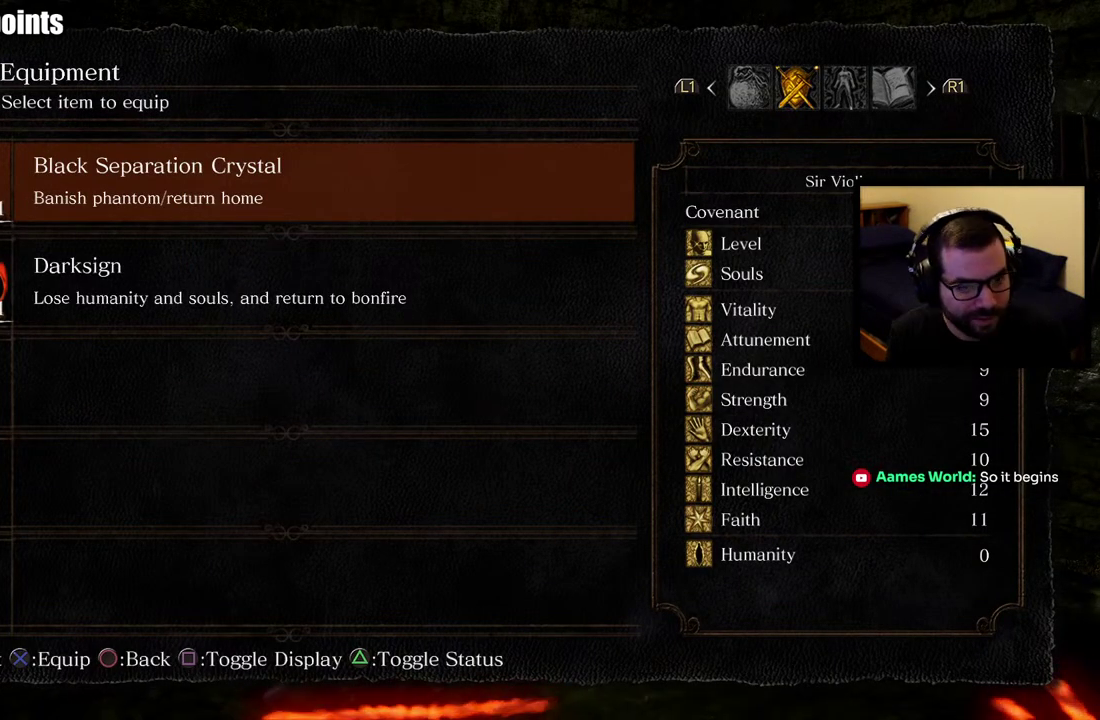
Gameplay with a controller (PlayStation layout); each line is a JSON object with the inputs held at the frame after it. "events" lists button and stick changes between this image and that frame as [ms after this image, input, new state], when the widget could be followed in between. This overlay highlights the sticks when they move; stick clicks (L3 R3) are not distinguishable.
{"buttons": [], "left_stick": "center", "right_stick": "center", "events": []}
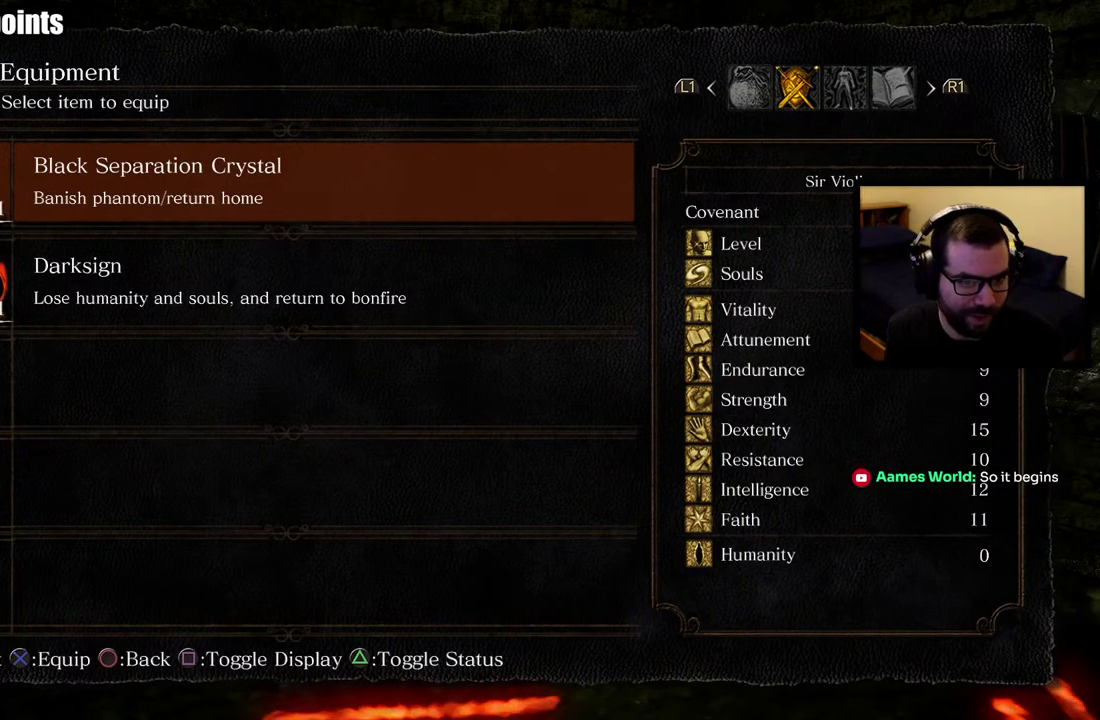
{"buttons": [], "left_stick": "center", "right_stick": "center", "events": []}
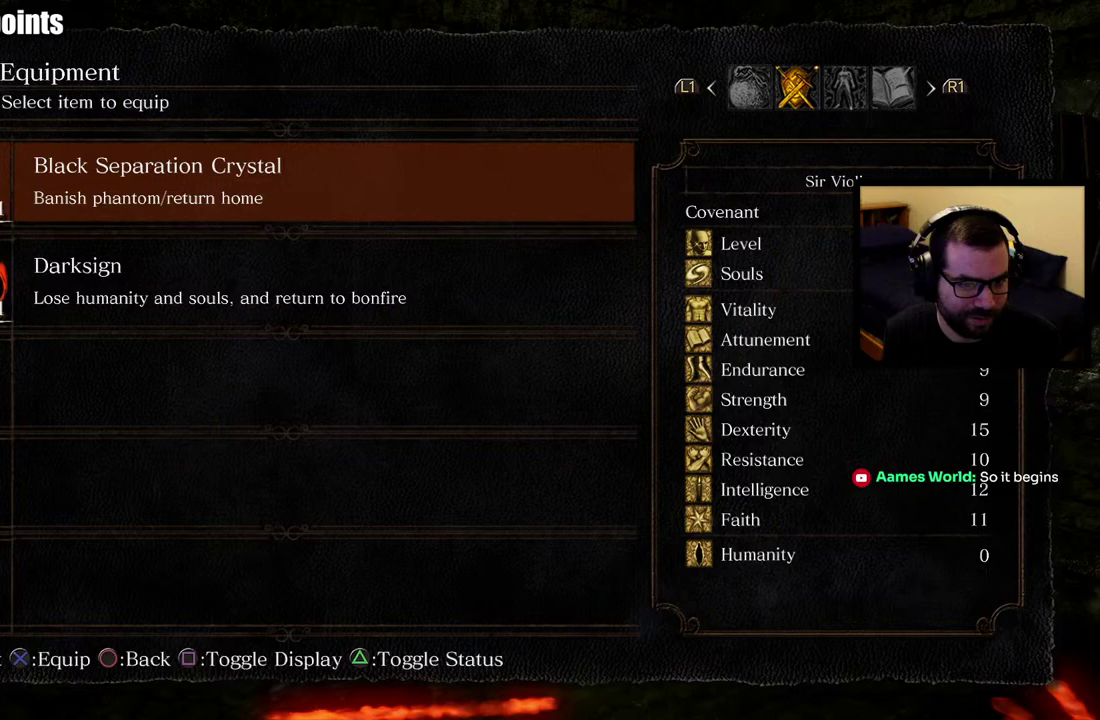
{"buttons": [], "left_stick": "center", "right_stick": "center", "events": []}
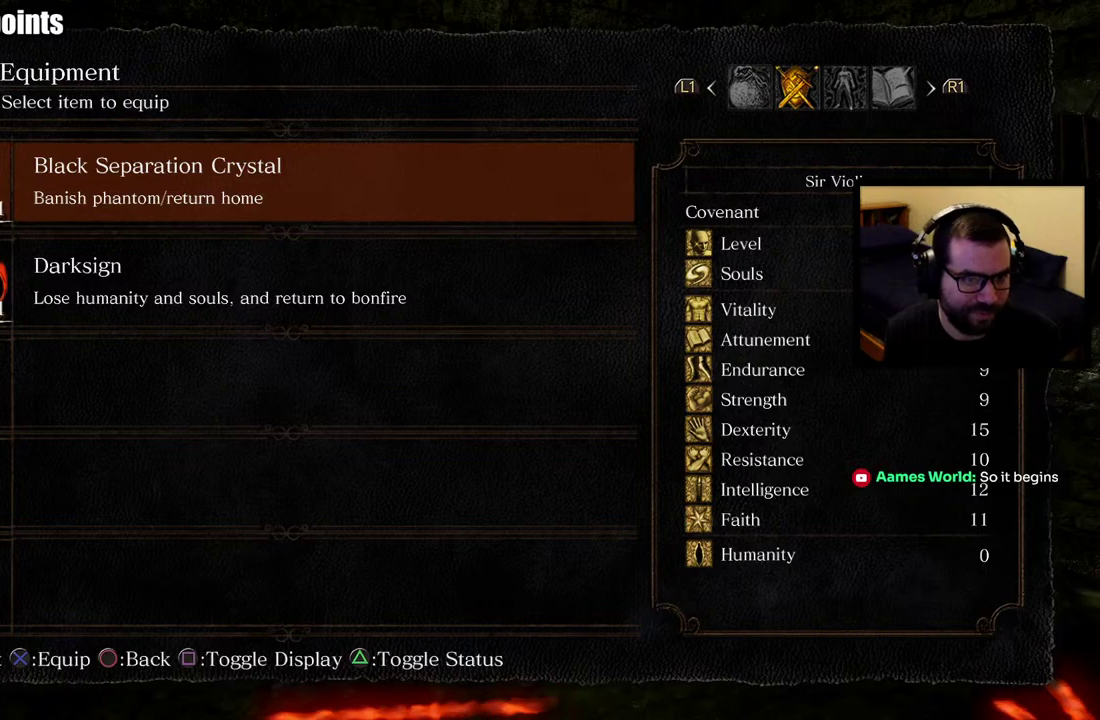
{"buttons": [], "left_stick": "center", "right_stick": "center", "events": []}
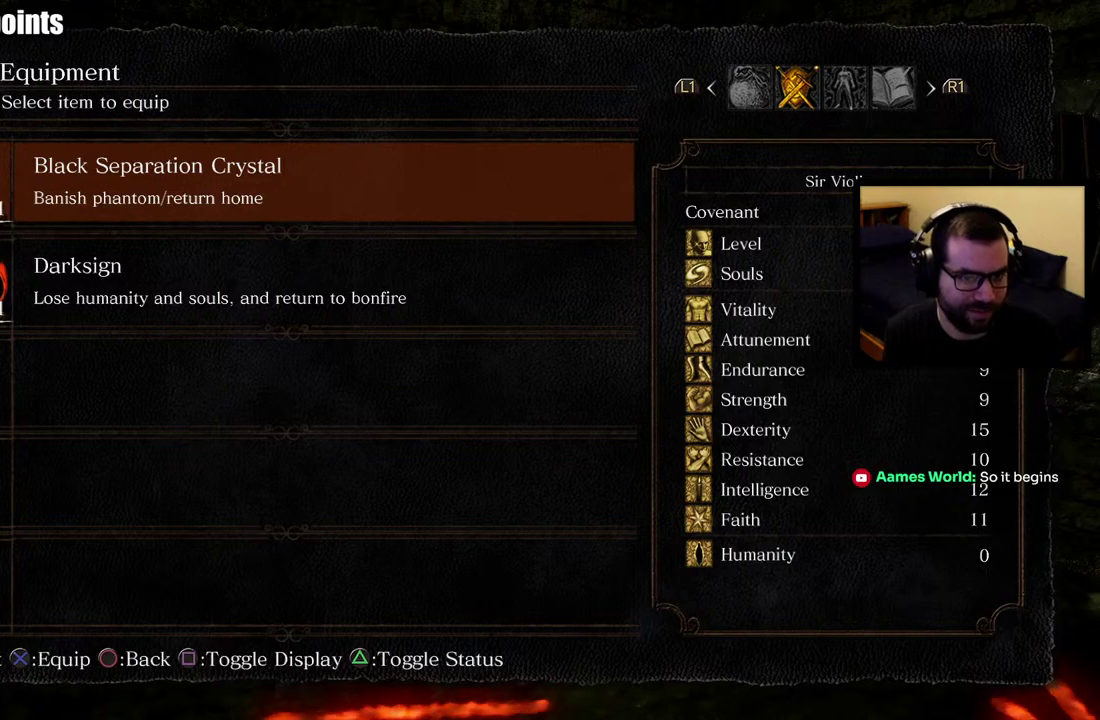
{"buttons": [], "left_stick": "center", "right_stick": "center", "events": []}
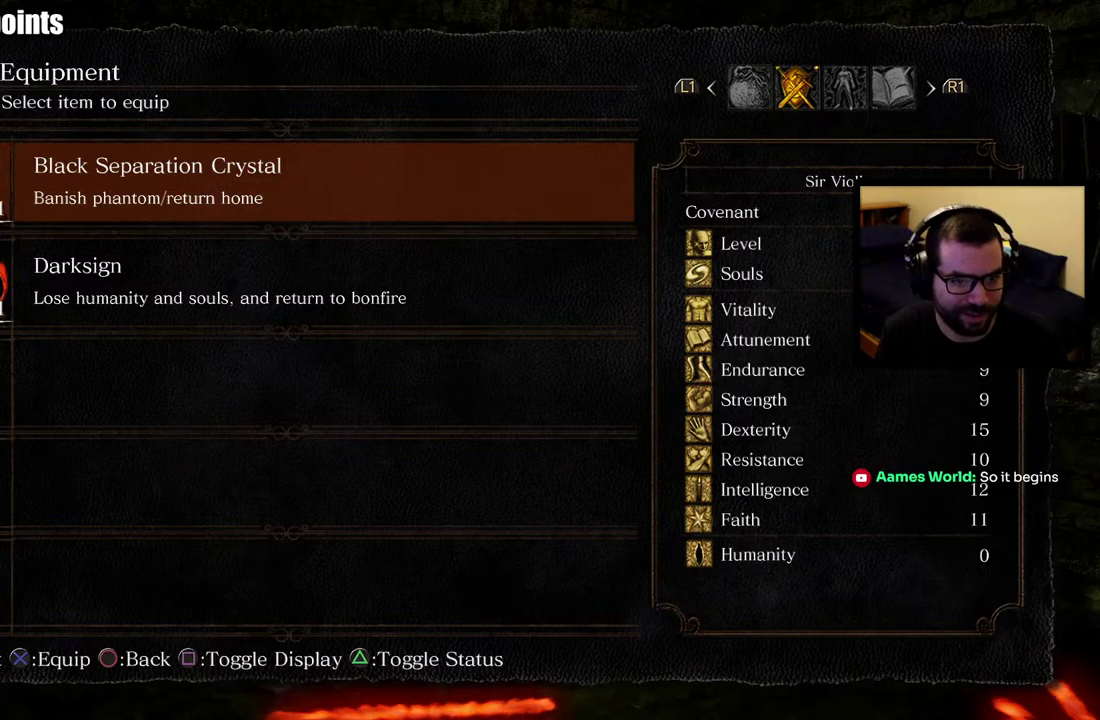
{"buttons": ["DPAD_DOWN"], "left_stick": "center", "right_stick": "center", "events": [[450, "DPAD_DOWN", "down"]]}
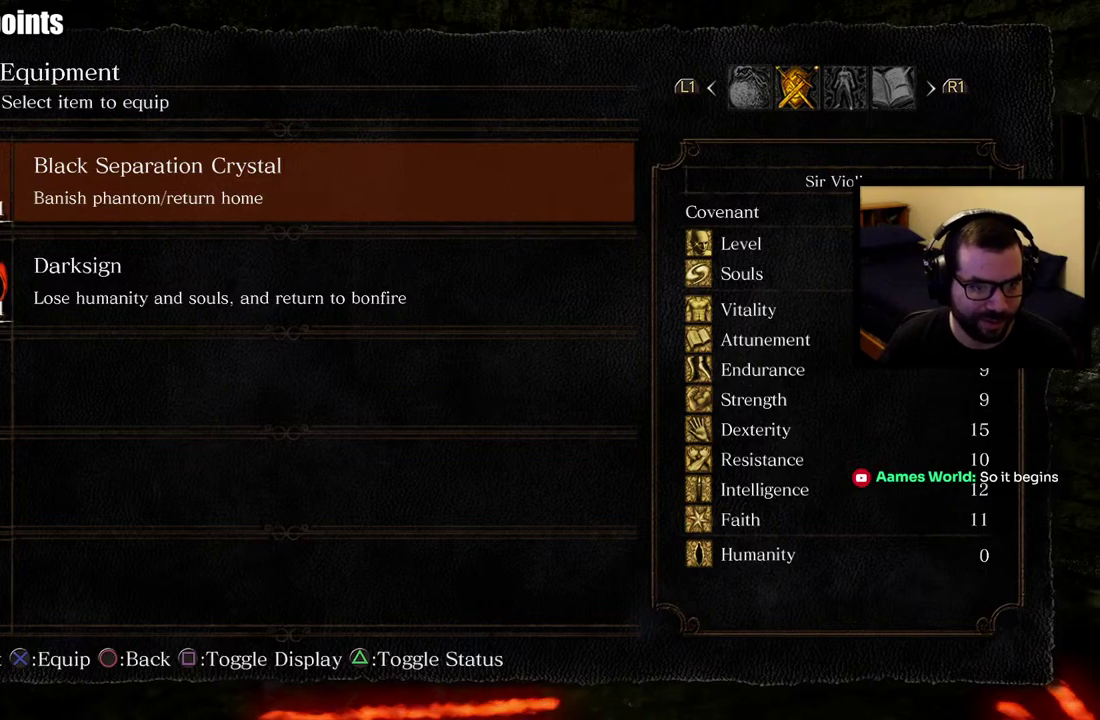
{"buttons": [], "left_stick": "center", "right_stick": "center", "events": [[83, "DPAD_DOWN", "up"]]}
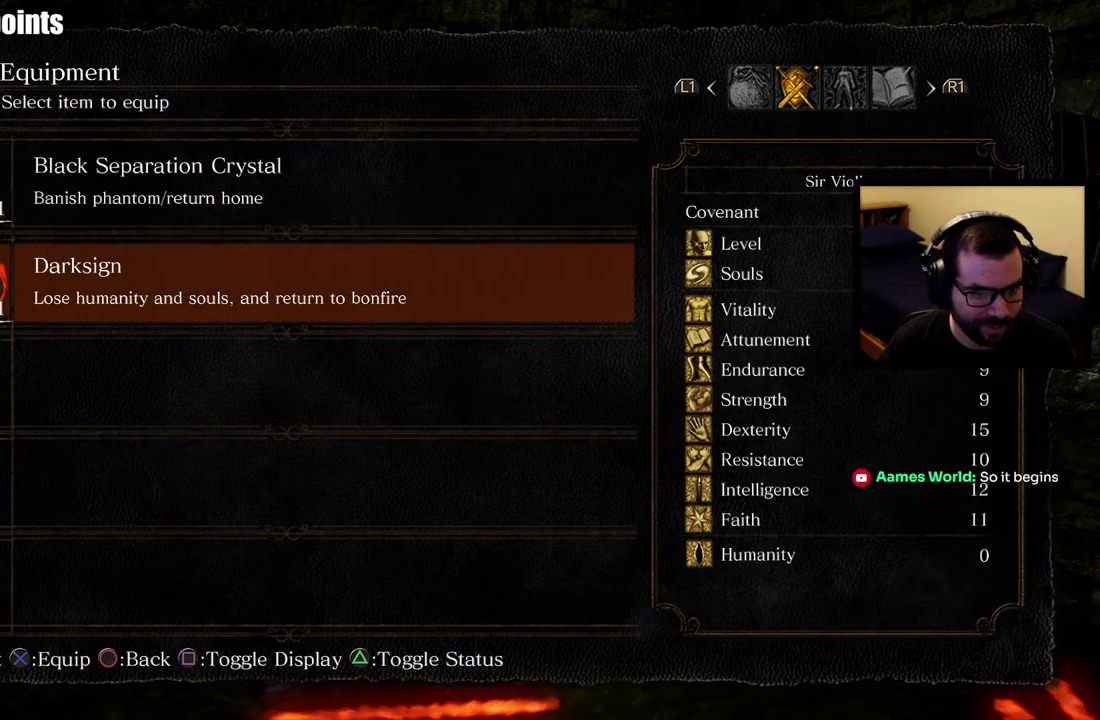
{"buttons": [], "left_stick": "center", "right_stick": "center", "events": []}
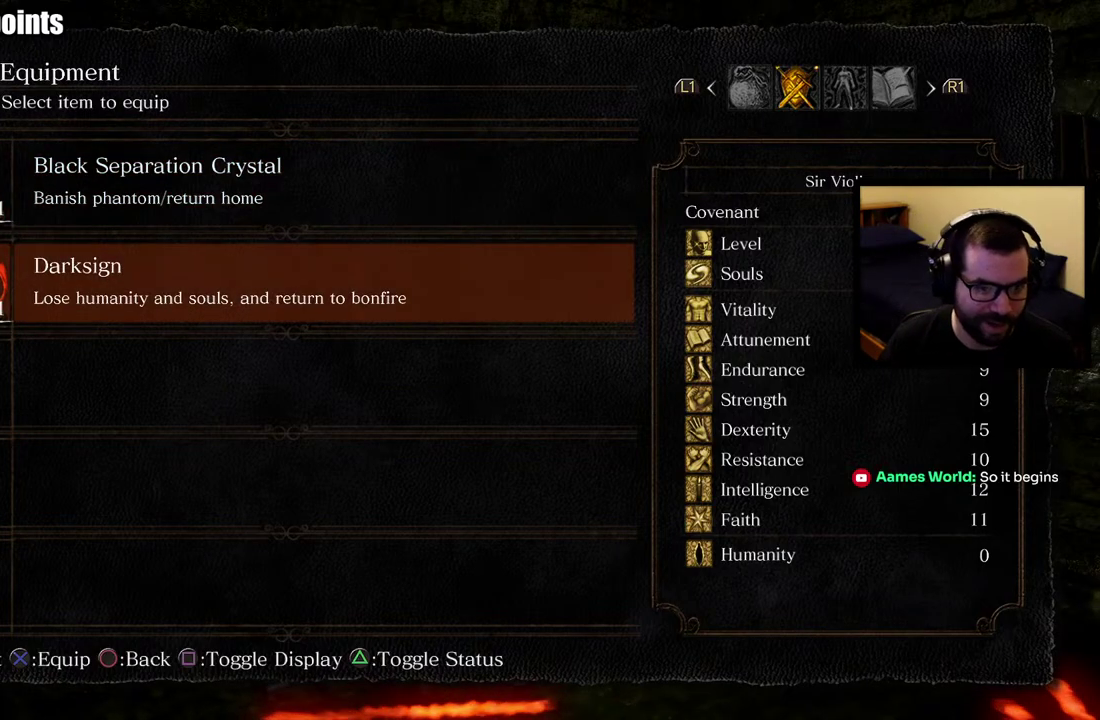
{"buttons": [], "left_stick": "center", "right_stick": "center", "events": []}
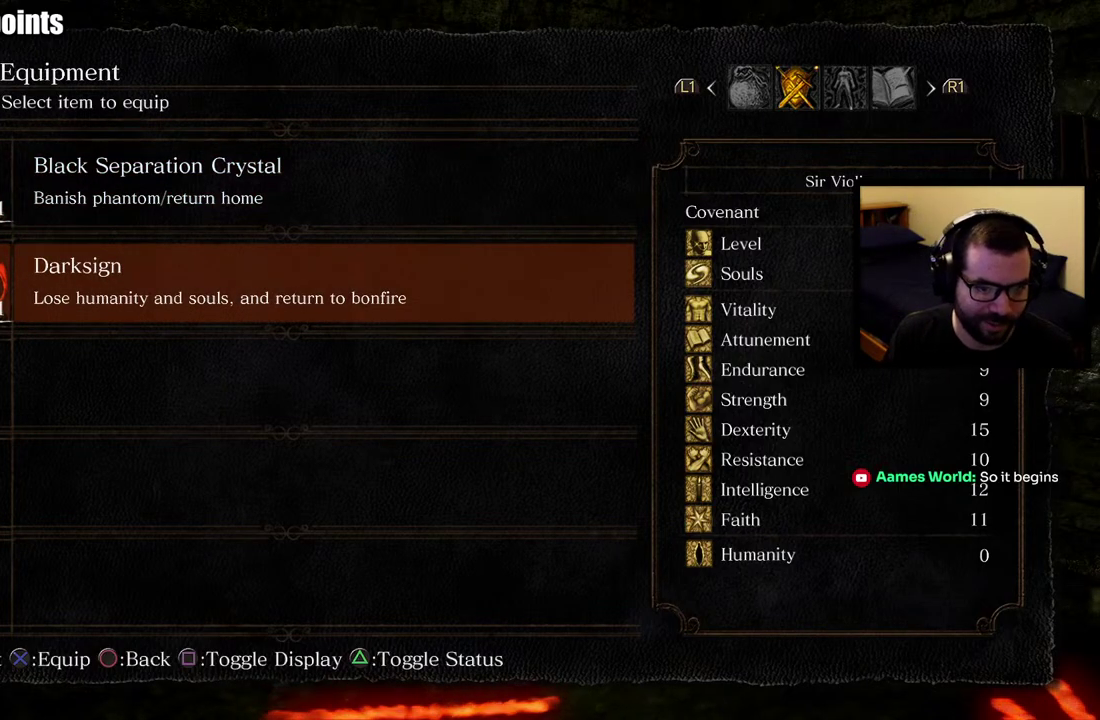
{"buttons": [], "left_stick": "center", "right_stick": "center", "events": []}
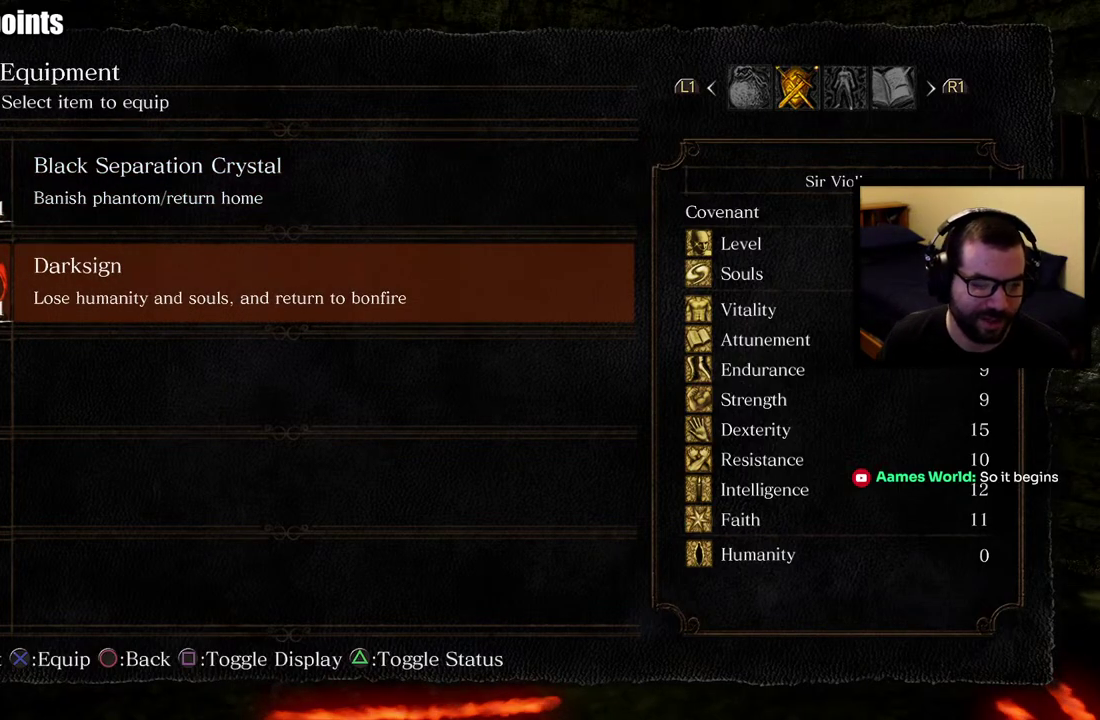
{"buttons": ["DPAD_UP"], "left_stick": "center", "right_stick": "center", "events": [[450, "DPAD_UP", "down"]]}
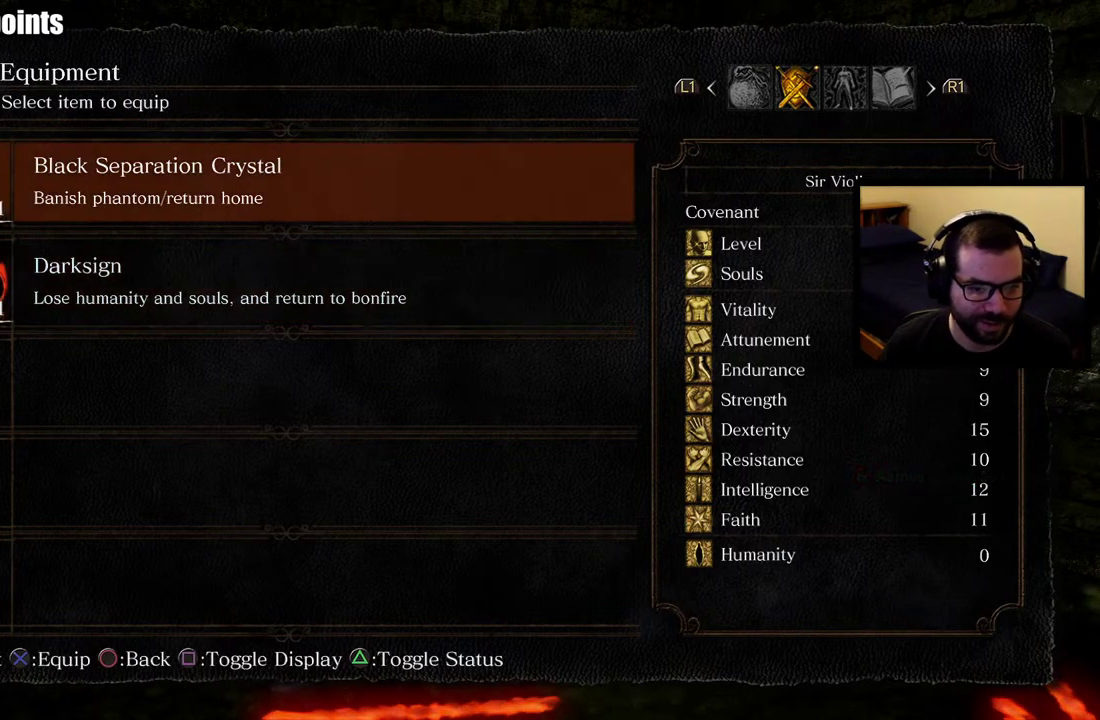
{"buttons": [], "left_stick": "center", "right_stick": "center", "events": [[67, "DPAD_UP", "up"], [83, "CIRCLE", "down"], [233, "CIRCLE", "up"]]}
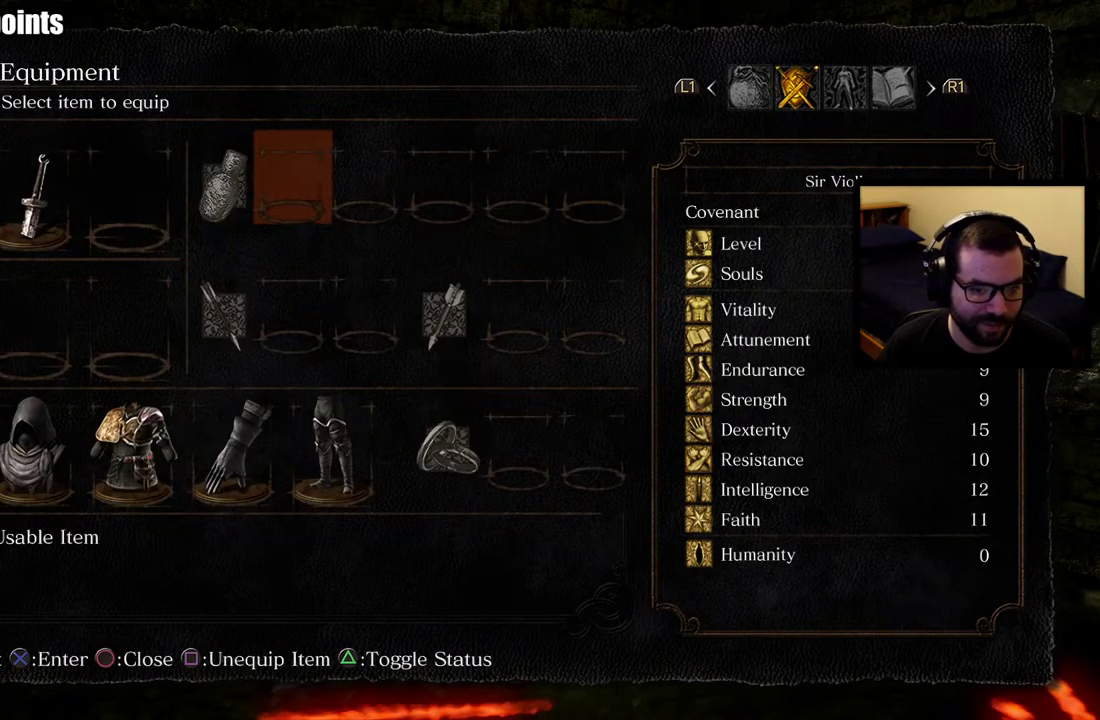
{"buttons": [], "left_stick": "center", "right_stick": "center", "events": [[117, "DPAD_DOWN", "down"], [233, "DPAD_DOWN", "up"]]}
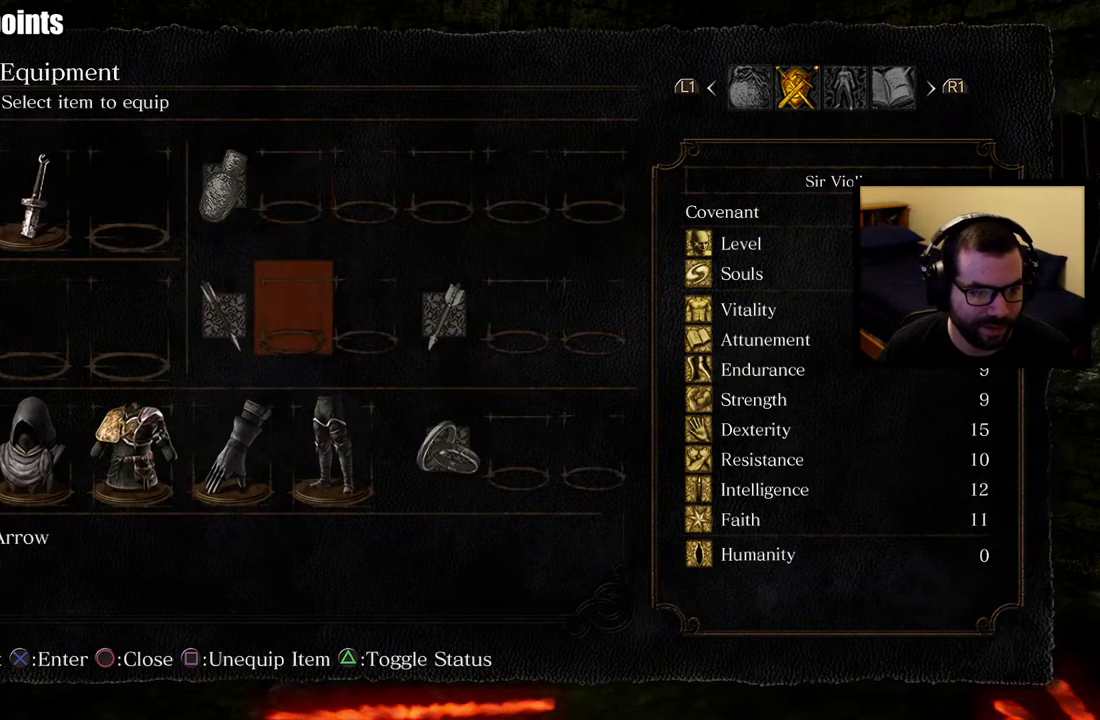
{"buttons": [], "left_stick": "center", "right_stick": "center", "events": [[17, "DPAD_LEFT", "down"], [117, "DPAD_LEFT", "up"], [300, "CROSS", "down"], [400, "CROSS", "up"]]}
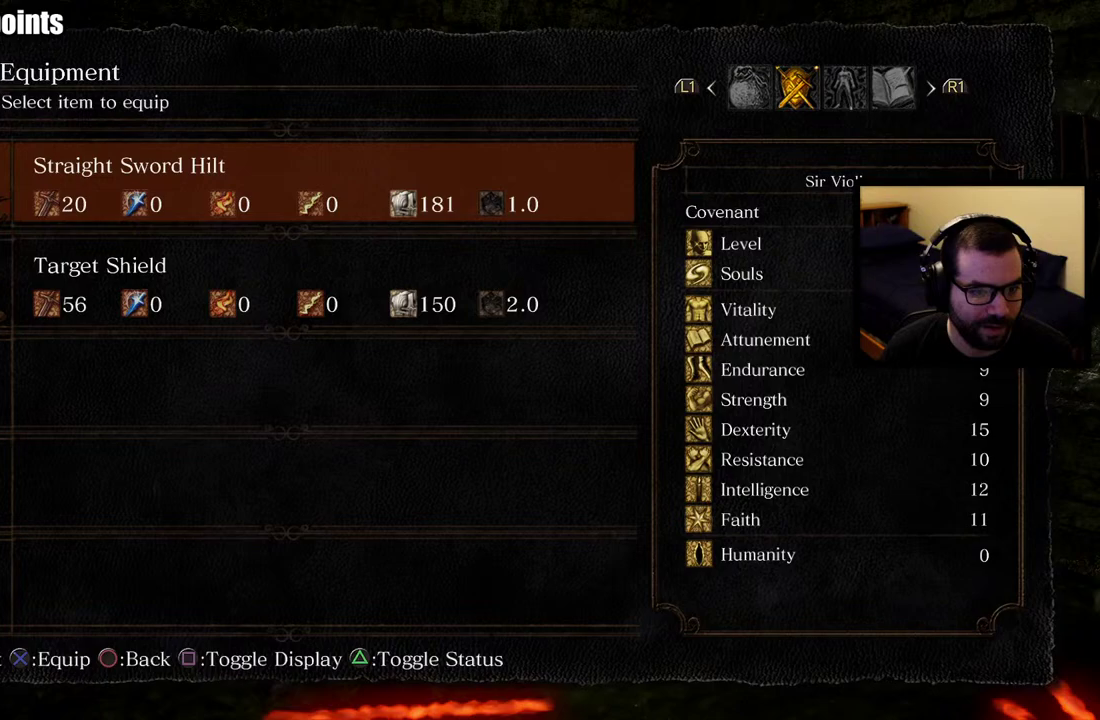
{"buttons": ["DPAD_LEFT"], "left_stick": "center", "right_stick": "center", "events": [[167, "CIRCLE", "down"], [267, "CIRCLE", "up"], [467, "DPAD_LEFT", "down"]]}
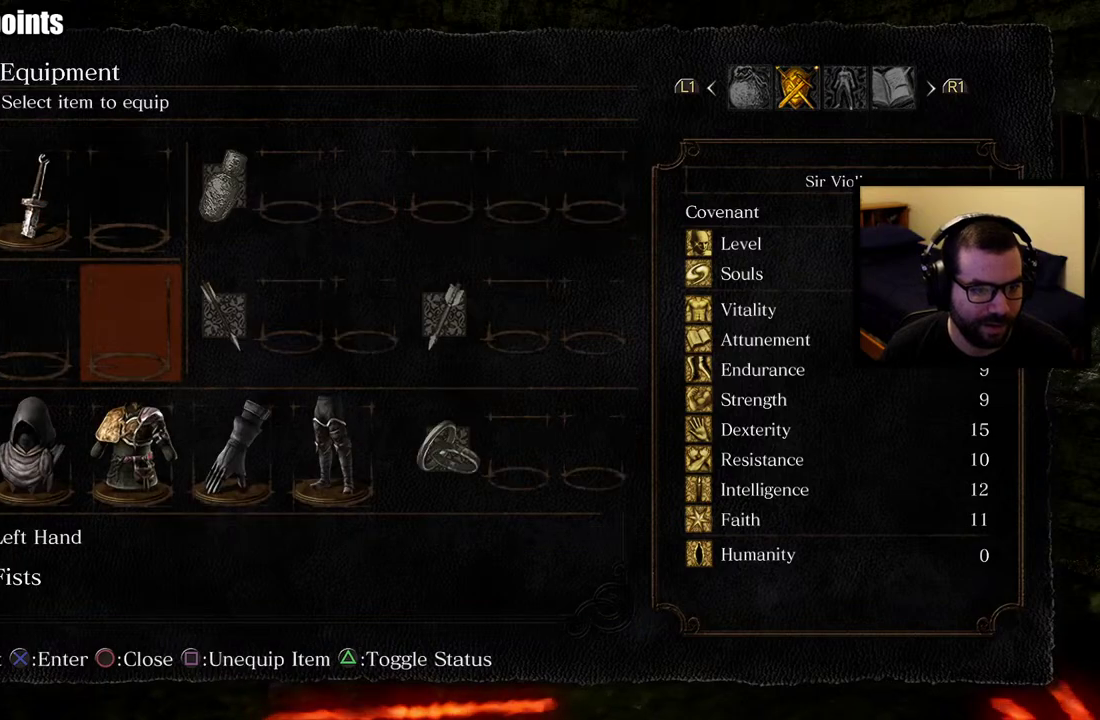
{"buttons": [], "left_stick": "center", "right_stick": "center", "events": [[83, "CROSS", "down"], [117, "DPAD_LEFT", "up"], [200, "CROSS", "up"]]}
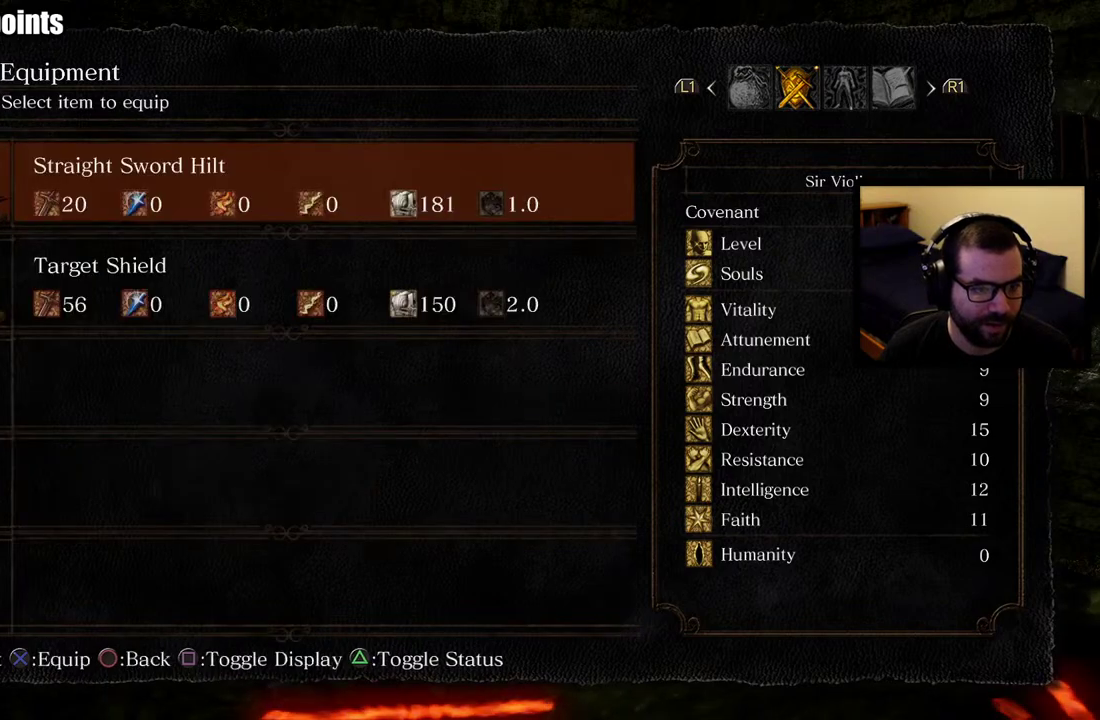
{"buttons": [], "left_stick": "center", "right_stick": "center", "events": []}
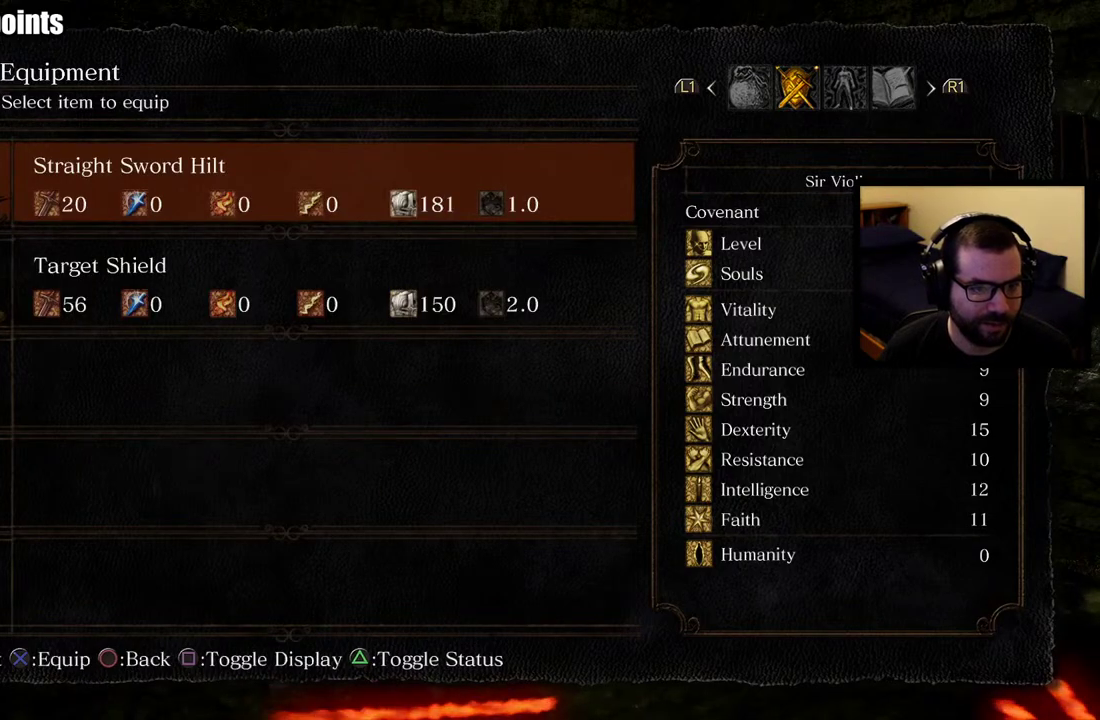
{"buttons": [], "left_stick": "center", "right_stick": "center", "events": []}
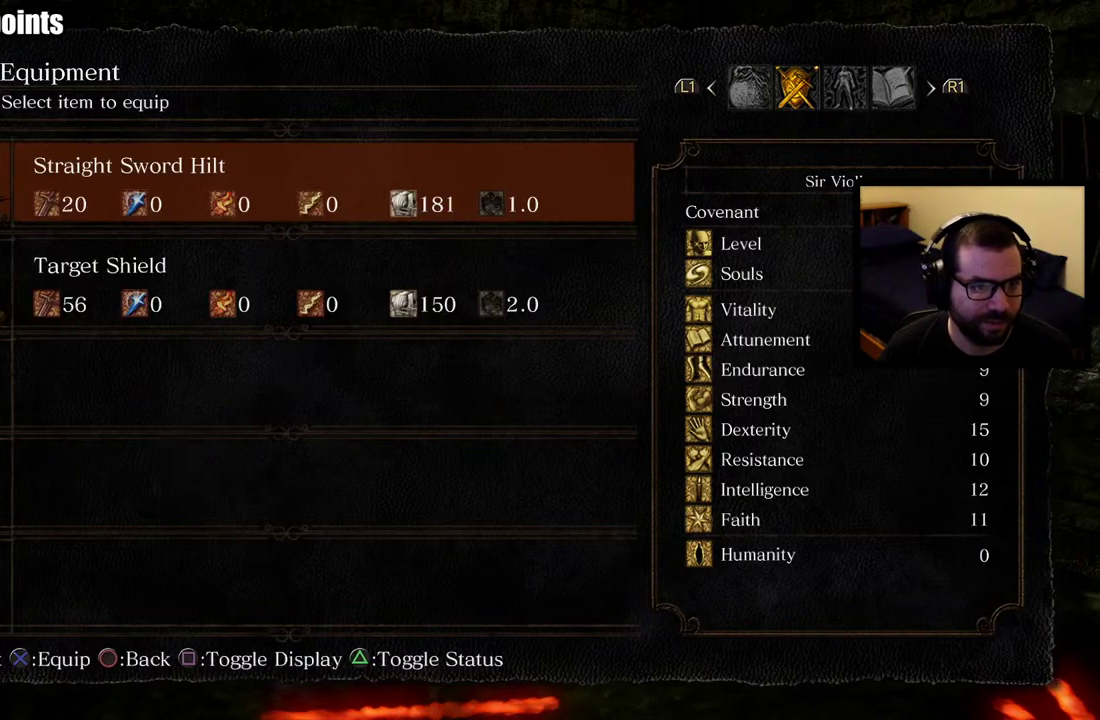
{"buttons": ["DPAD_DOWN"], "left_stick": "center", "right_stick": "center", "events": [[317, "DPAD_DOWN", "down"]]}
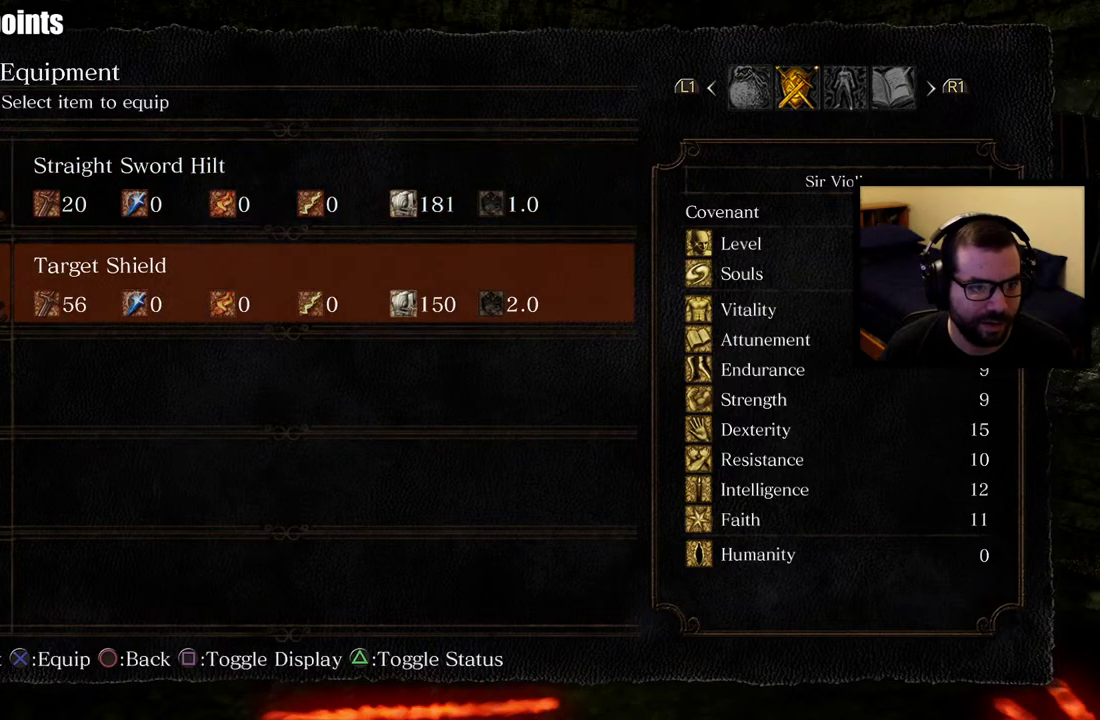
{"buttons": [], "left_stick": "center", "right_stick": "center", "events": [[17, "DPAD_DOWN", "up"], [300, "DPAD_UP", "down"], [433, "DPAD_UP", "up"]]}
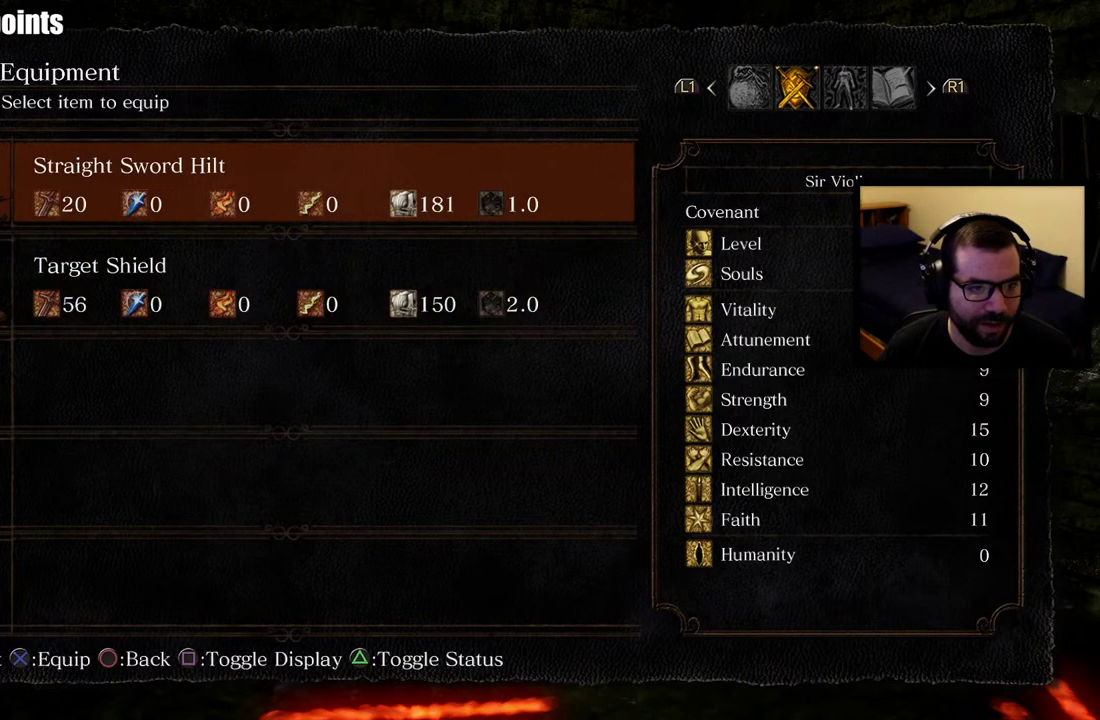
{"buttons": ["DPAD_DOWN"], "left_stick": "center", "right_stick": "center", "events": [[417, "DPAD_DOWN", "down"]]}
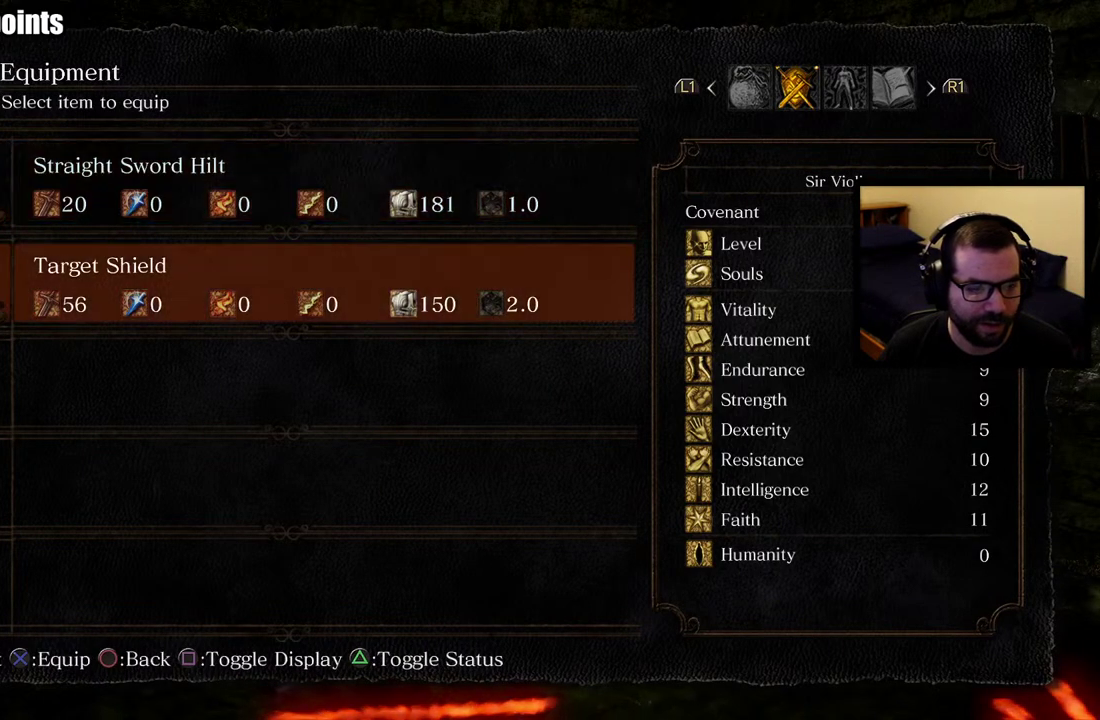
{"buttons": [], "left_stick": "center", "right_stick": "center", "events": [[67, "DPAD_DOWN", "up"], [183, "CROSS", "down"], [267, "CROSS", "up"]]}
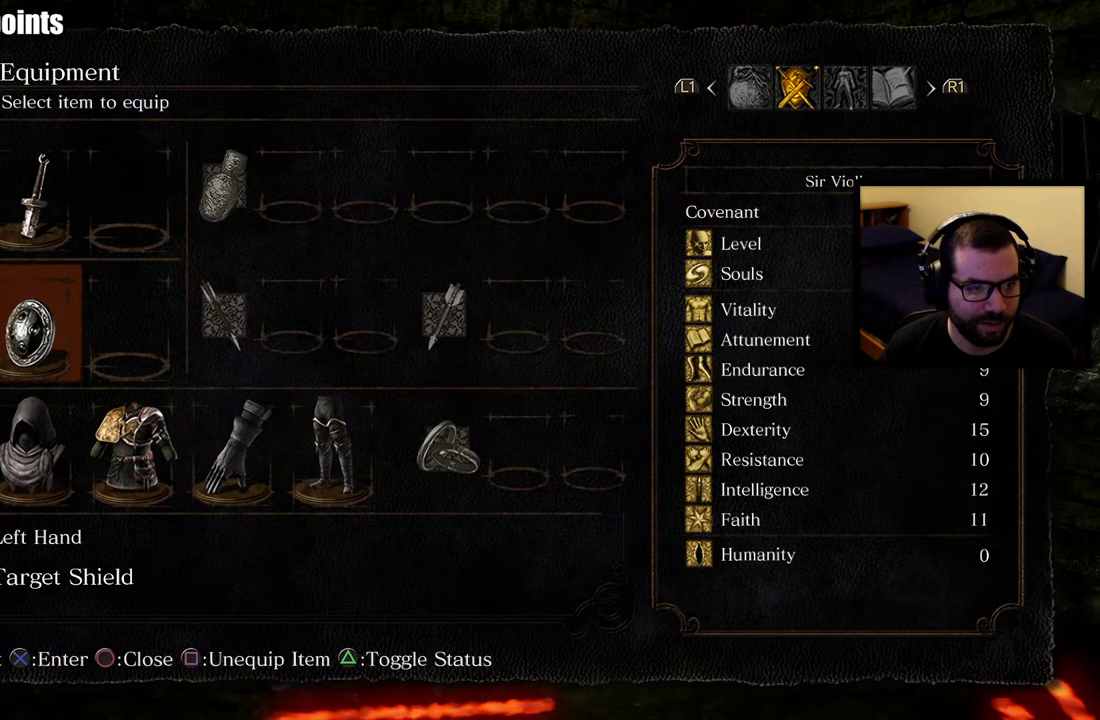
{"buttons": [], "left_stick": "center", "right_stick": "center", "events": []}
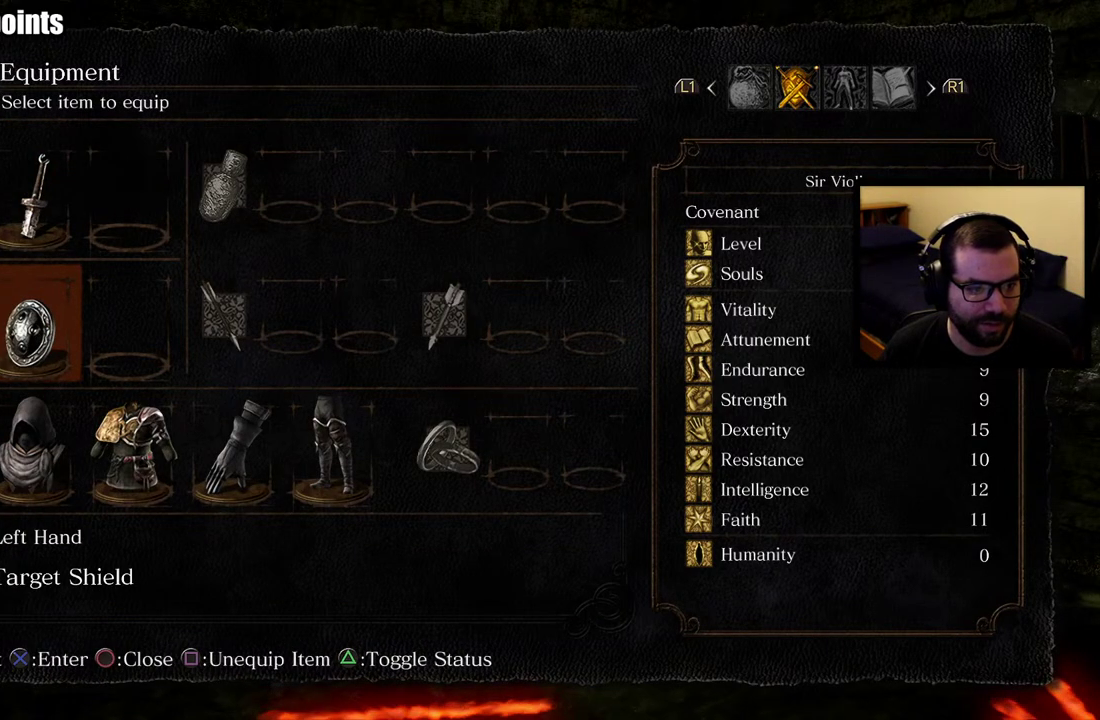
{"buttons": [], "left_stick": "center", "right_stick": "center", "events": [[233, "DPAD_RIGHT", "down"], [350, "DPAD_RIGHT", "up"]]}
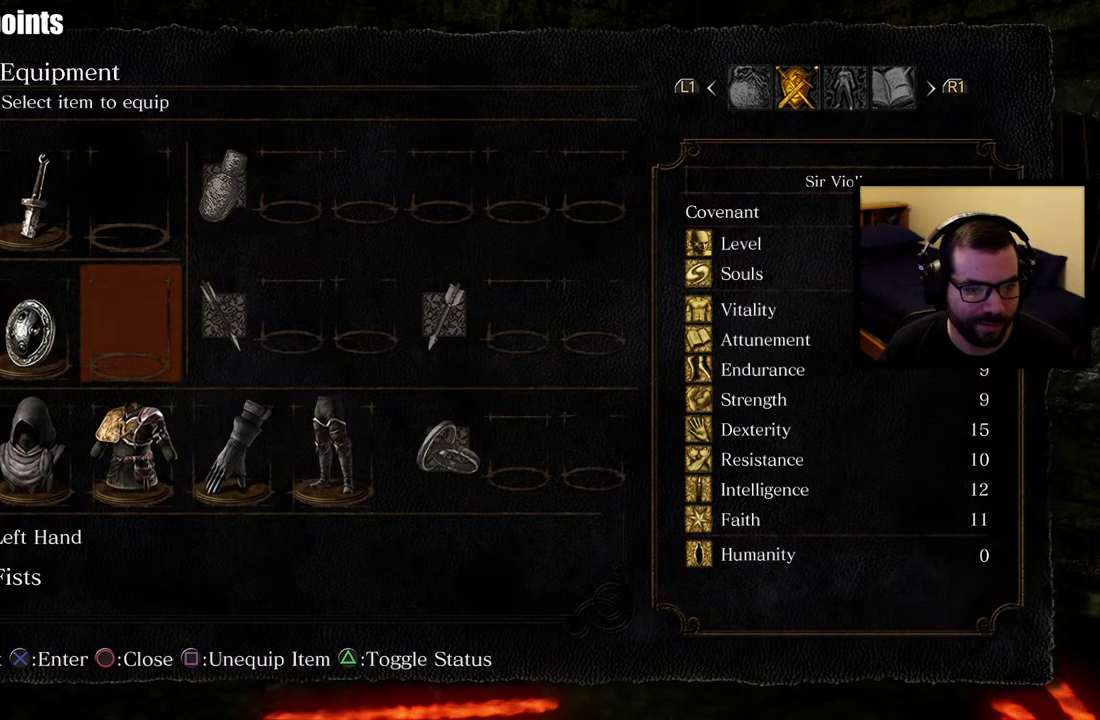
{"buttons": [], "left_stick": "center", "right_stick": "center", "events": [[100, "DPAD_RIGHT", "down"], [217, "DPAD_RIGHT", "up"]]}
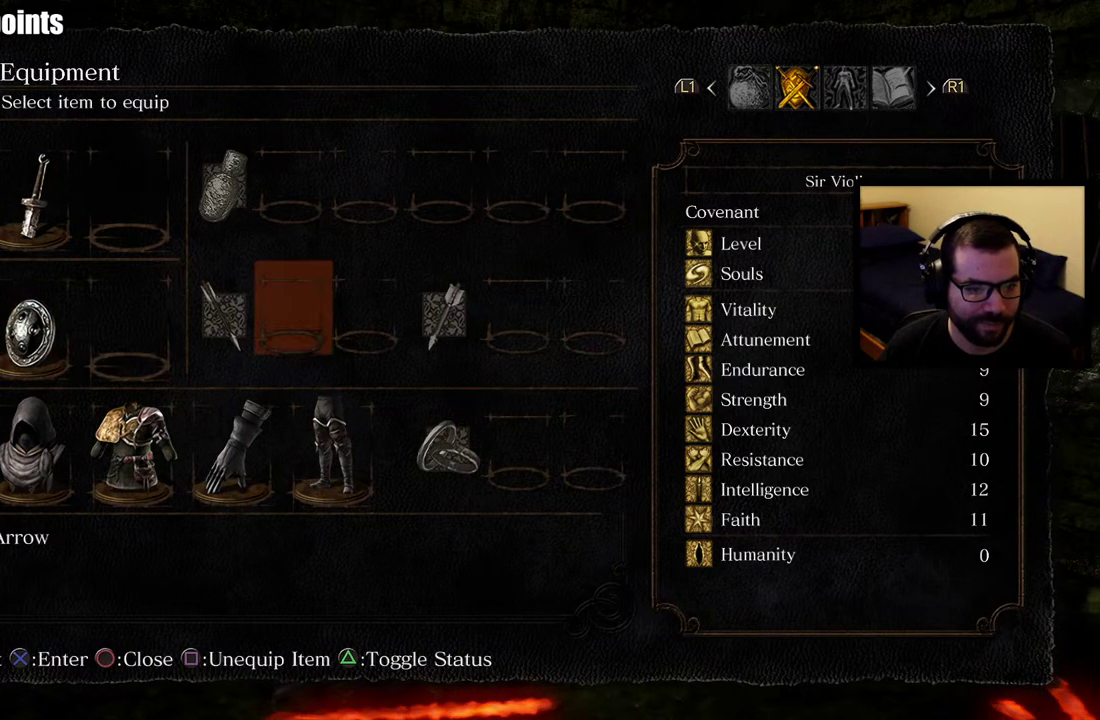
{"buttons": [], "left_stick": "center", "right_stick": "center", "events": [[33, "DPAD_LEFT", "down"], [133, "DPAD_LEFT", "up"], [333, "DPAD_DOWN", "down"], [467, "DPAD_DOWN", "up"]]}
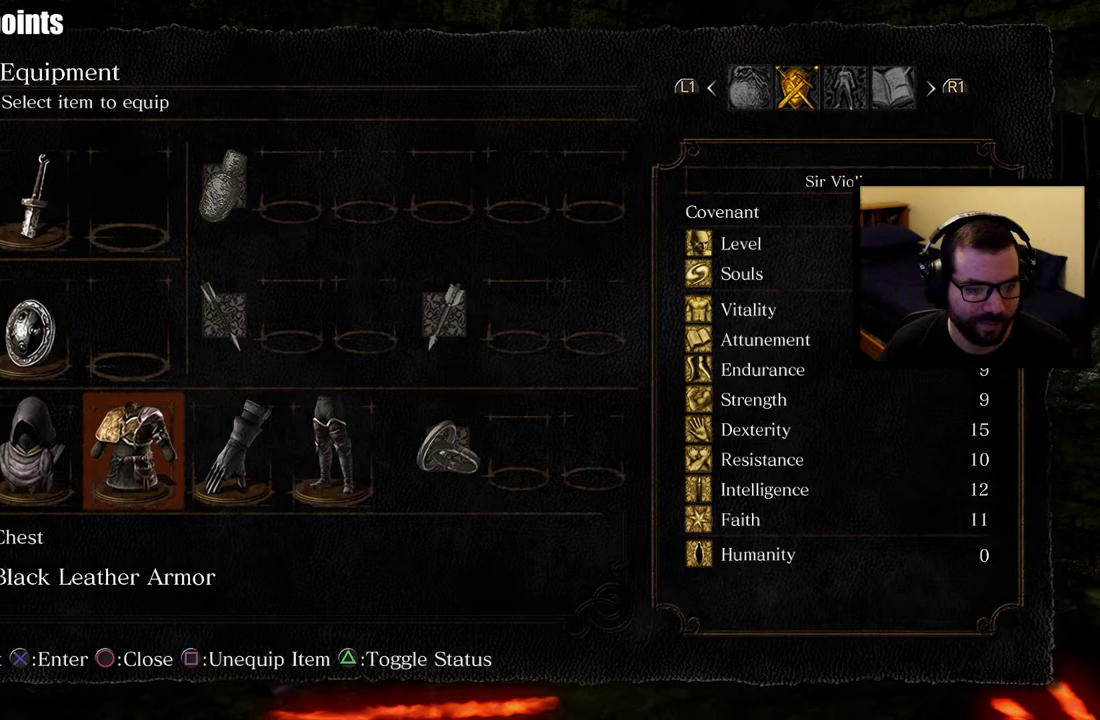
{"buttons": [], "left_stick": "center", "right_stick": "center", "events": []}
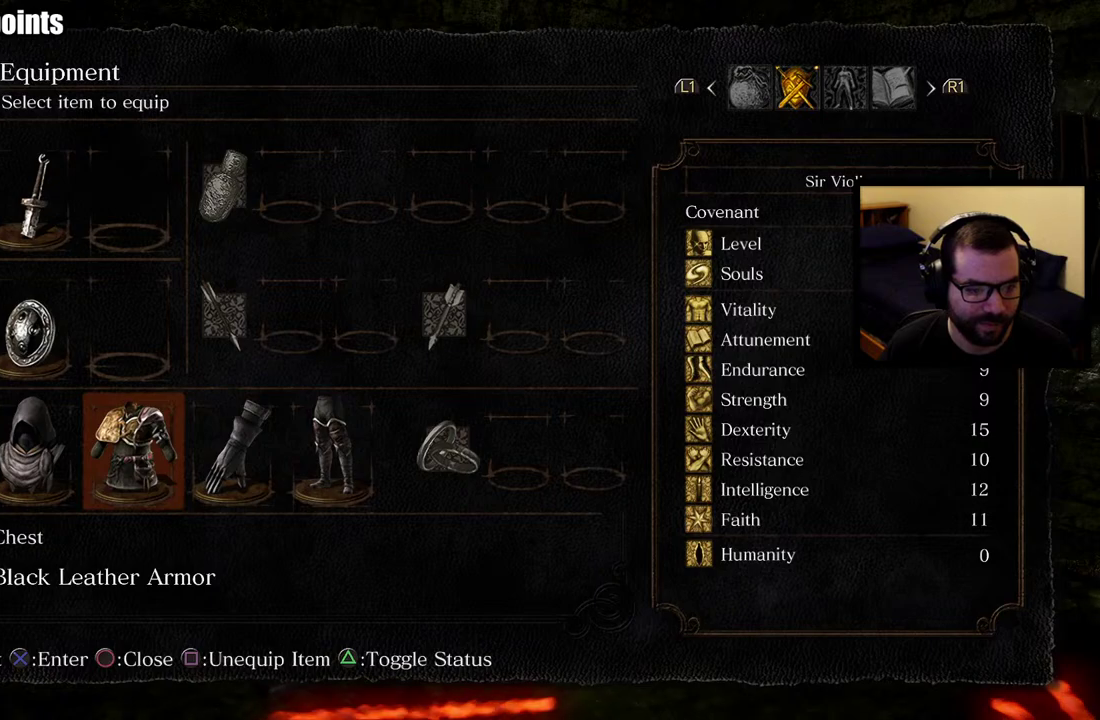
{"buttons": ["DPAD_RIGHT"], "left_stick": "center", "right_stick": "center", "events": [[467, "DPAD_RIGHT", "down"]]}
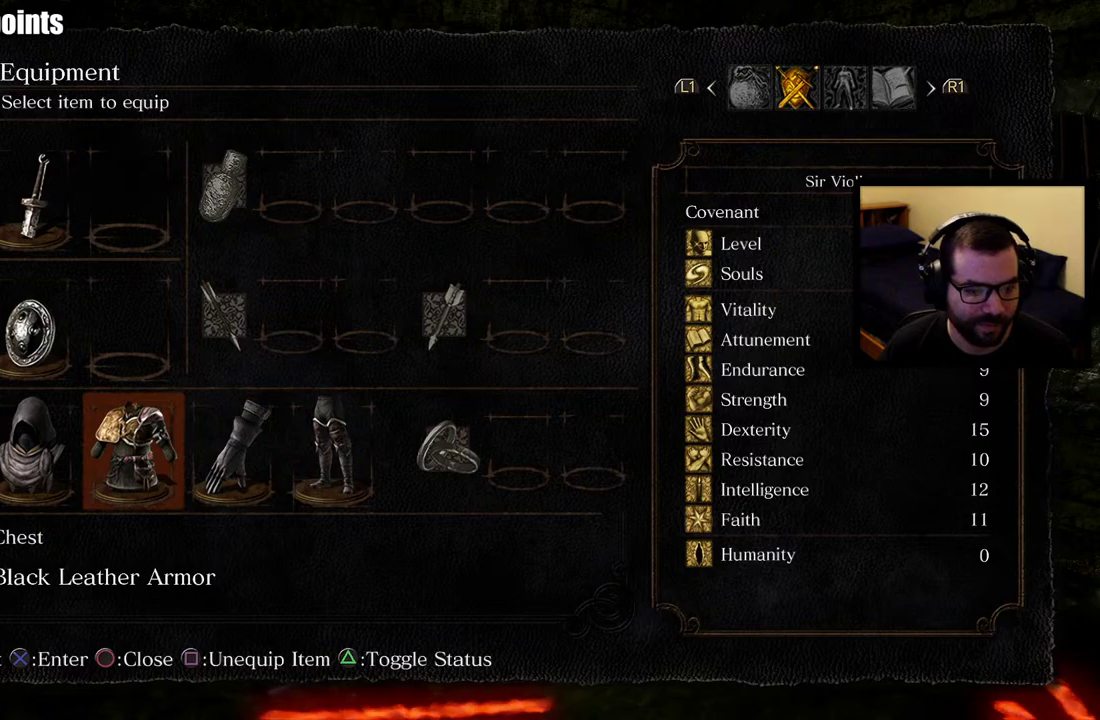
{"buttons": [], "left_stick": "center", "right_stick": "center", "events": [[50, "DPAD_RIGHT", "up"], [100, "DPAD_RIGHT", "down"], [383, "DPAD_RIGHT", "up"]]}
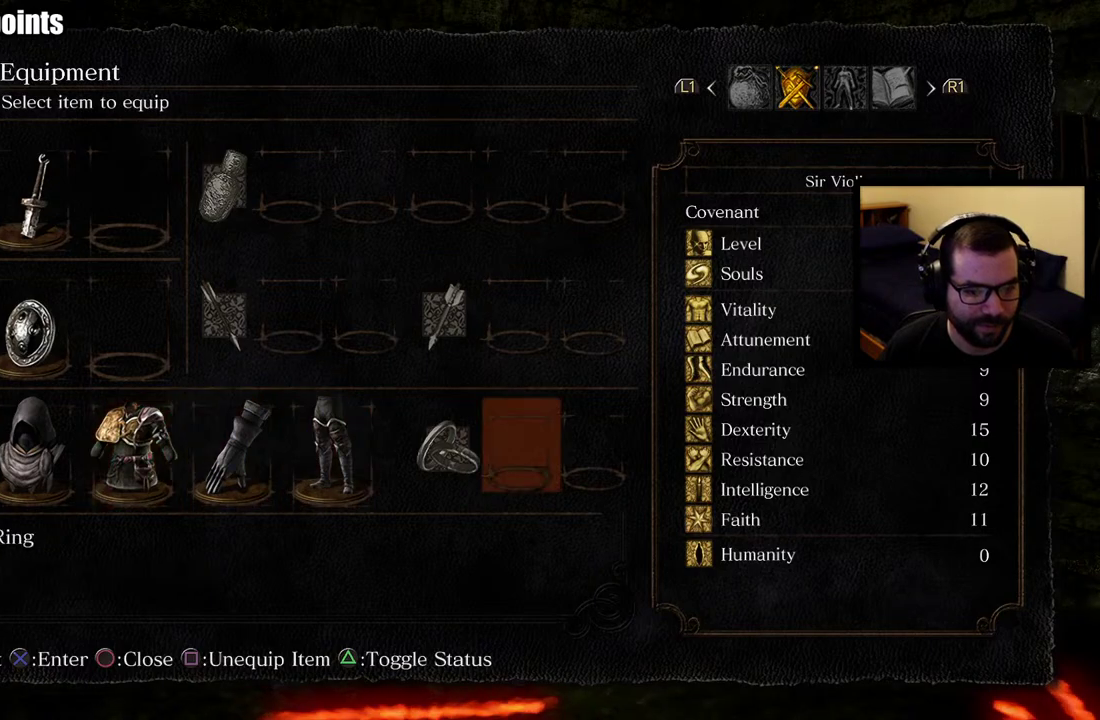
{"buttons": ["CROSS"], "left_stick": "center", "right_stick": "center", "events": [[417, "CROSS", "down"]]}